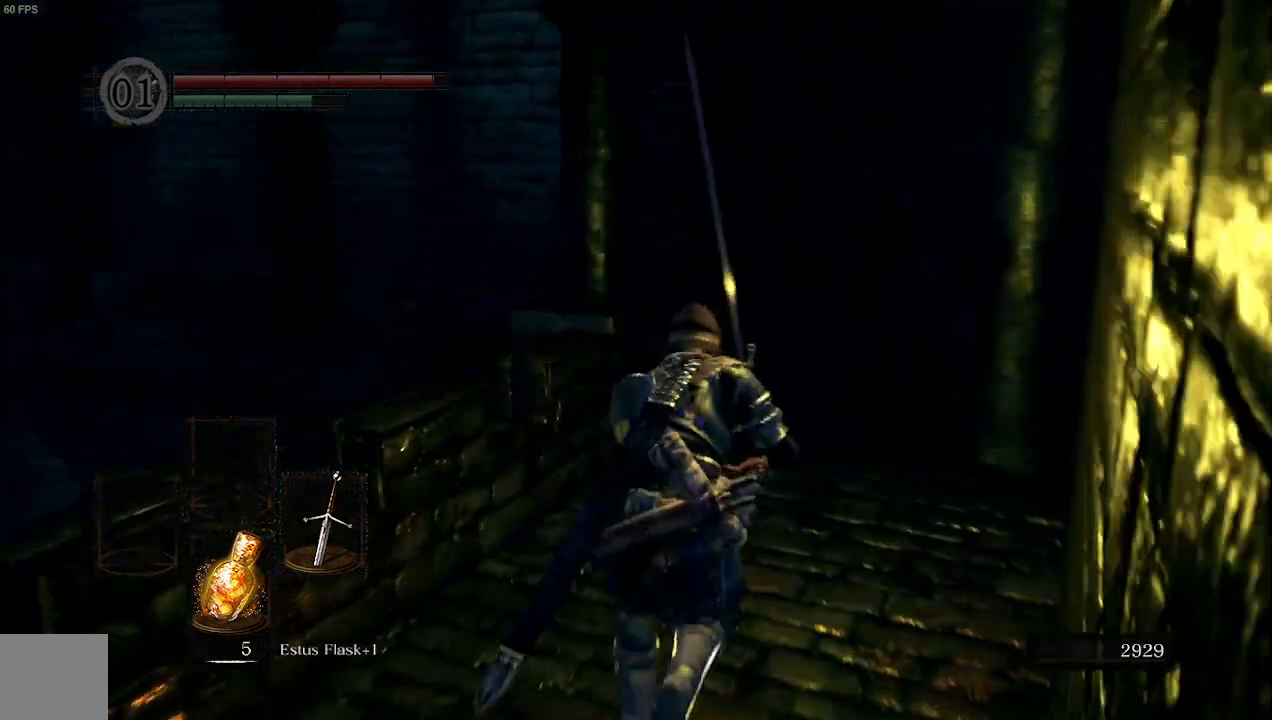
Gameplay with a controller (Xbox layout); each line is a JSON object with the inputs held at the frame after it (dt_ms = milliseconds from this image to that frame). "events" lists button and stick changes between this image and that frame as [ms after this image, input, new state], when the widget could be followed in between.
{"dt_ms": 500, "buttons": ["B"], "left_stick": "up-right", "right_stick": "left", "events": [[100, "right_stick", "left"], [333, "left_stick", "up-right"]]}
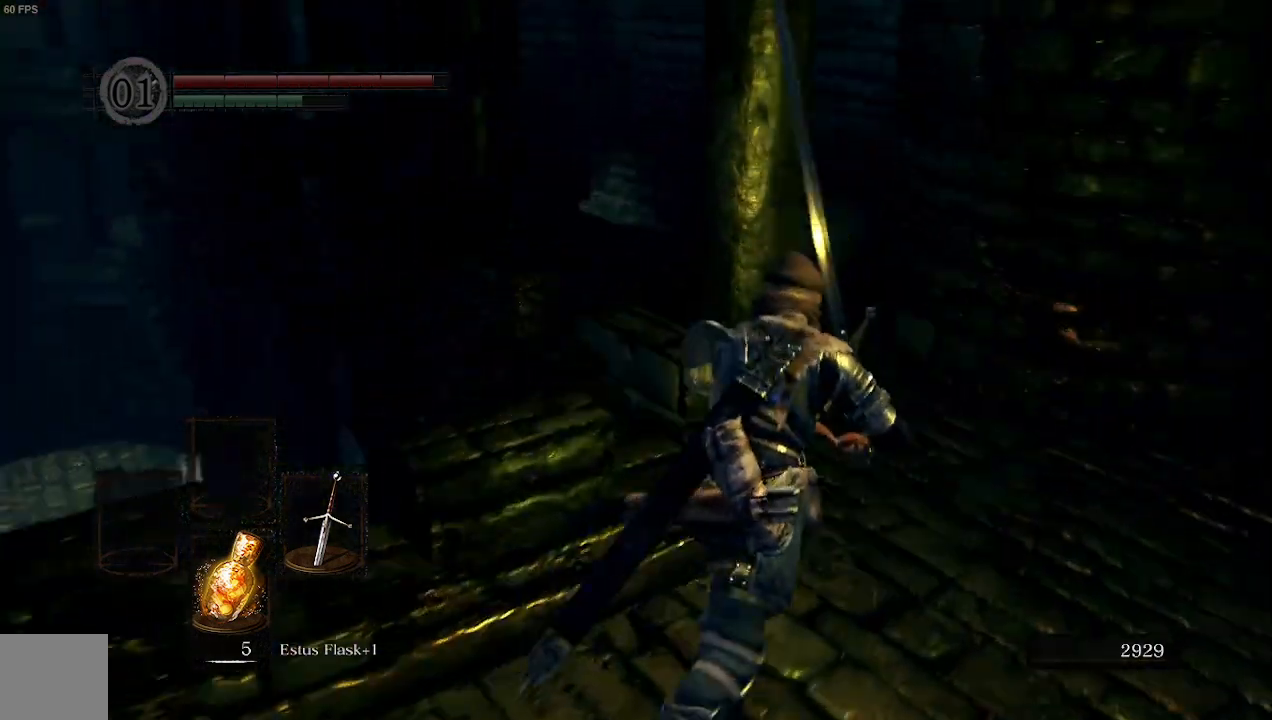
{"dt_ms": 500, "buttons": ["B"], "left_stick": "up-right", "right_stick": "left", "events": []}
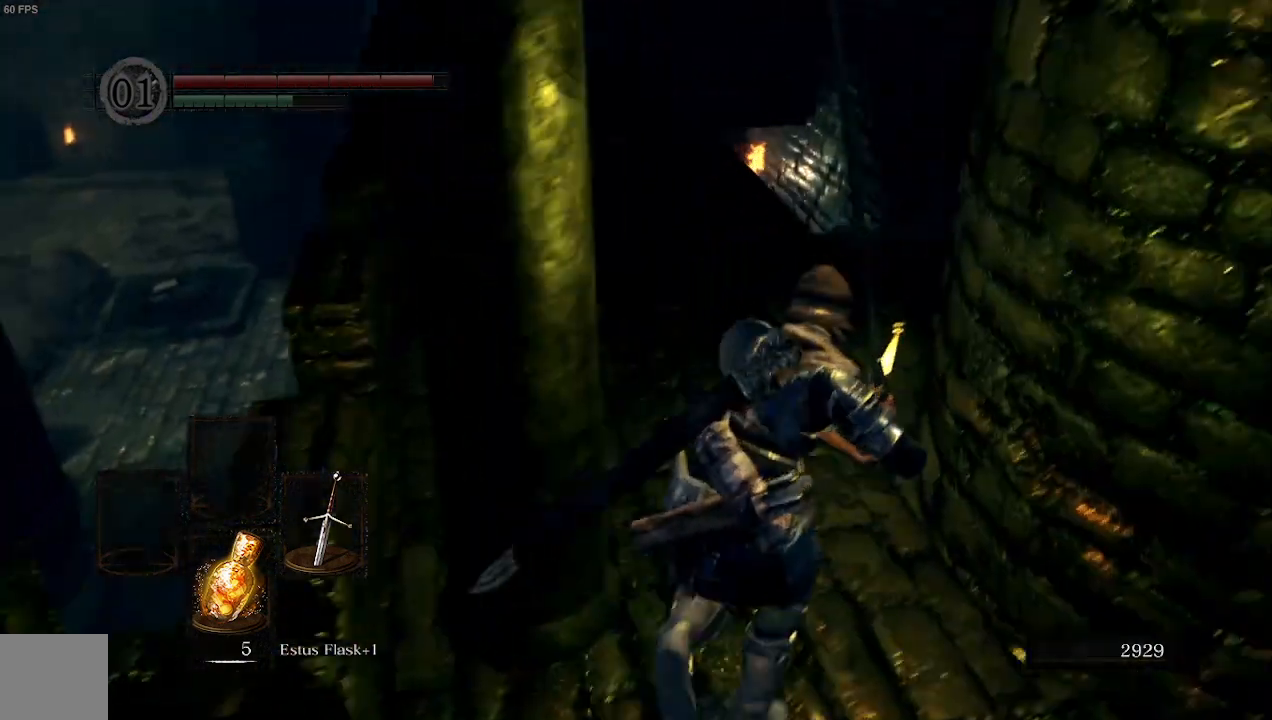
{"dt_ms": 500, "buttons": ["B"], "left_stick": "up-right", "right_stick": "left", "events": []}
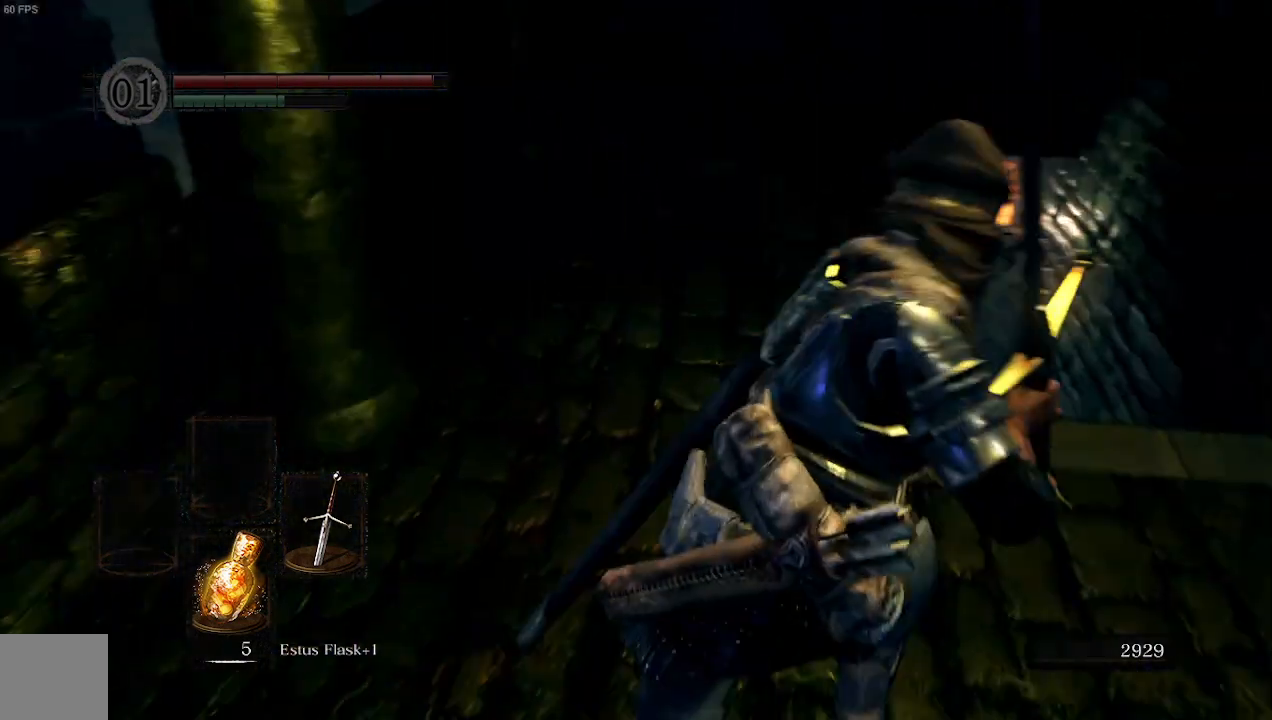
{"dt_ms": 500, "buttons": ["B"], "left_stick": "up-right", "right_stick": "left", "events": []}
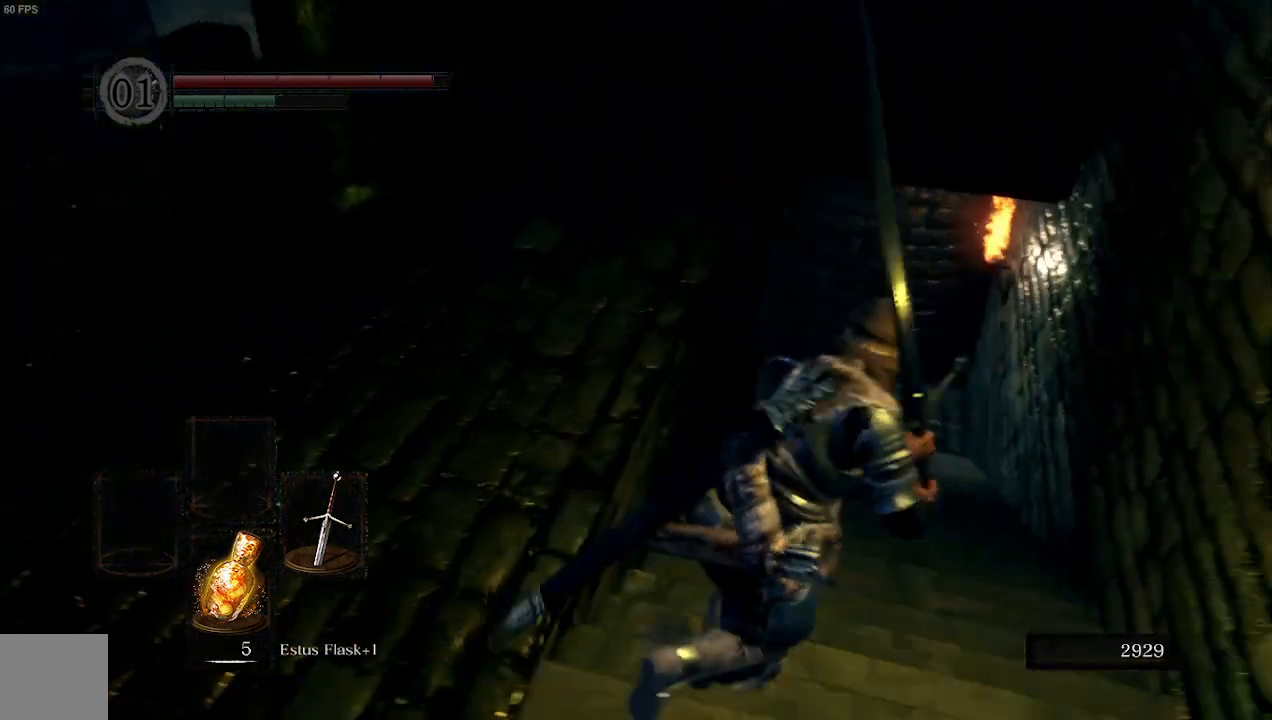
{"dt_ms": 500, "buttons": ["B"], "left_stick": "up-right", "right_stick": "left", "events": []}
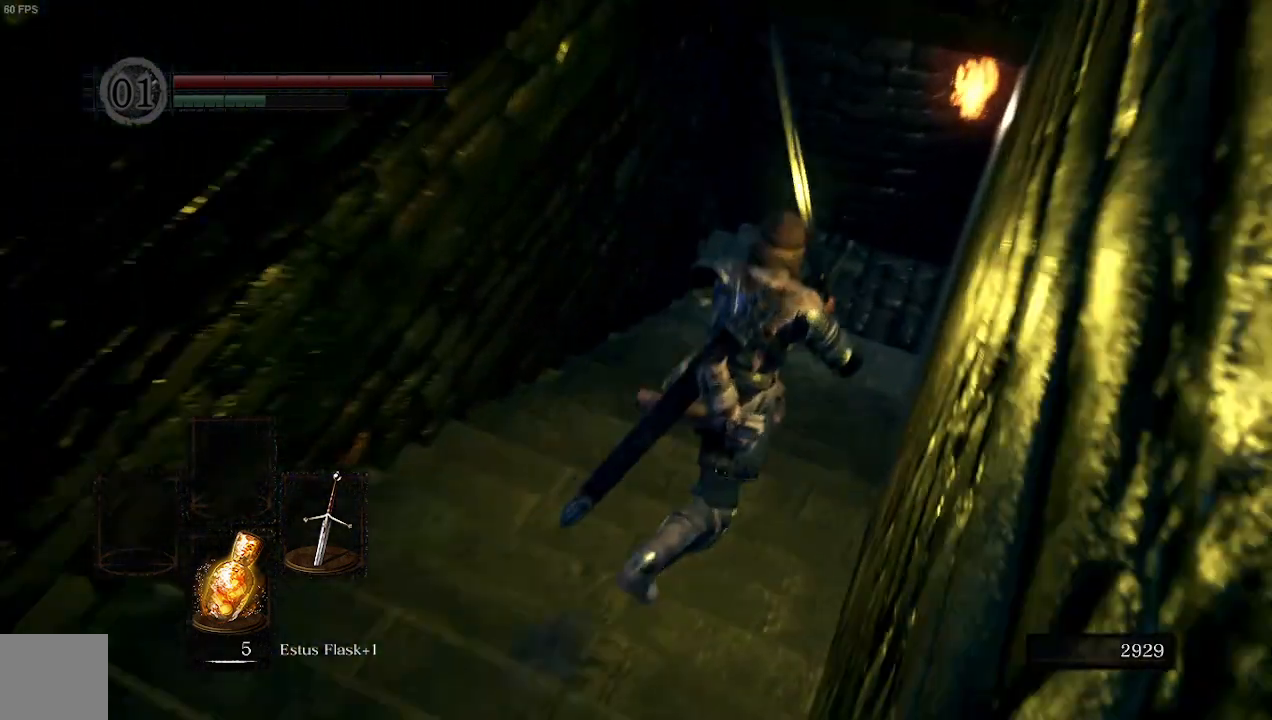
{"dt_ms": 500, "buttons": ["B"], "left_stick": "up-right", "right_stick": "left", "events": []}
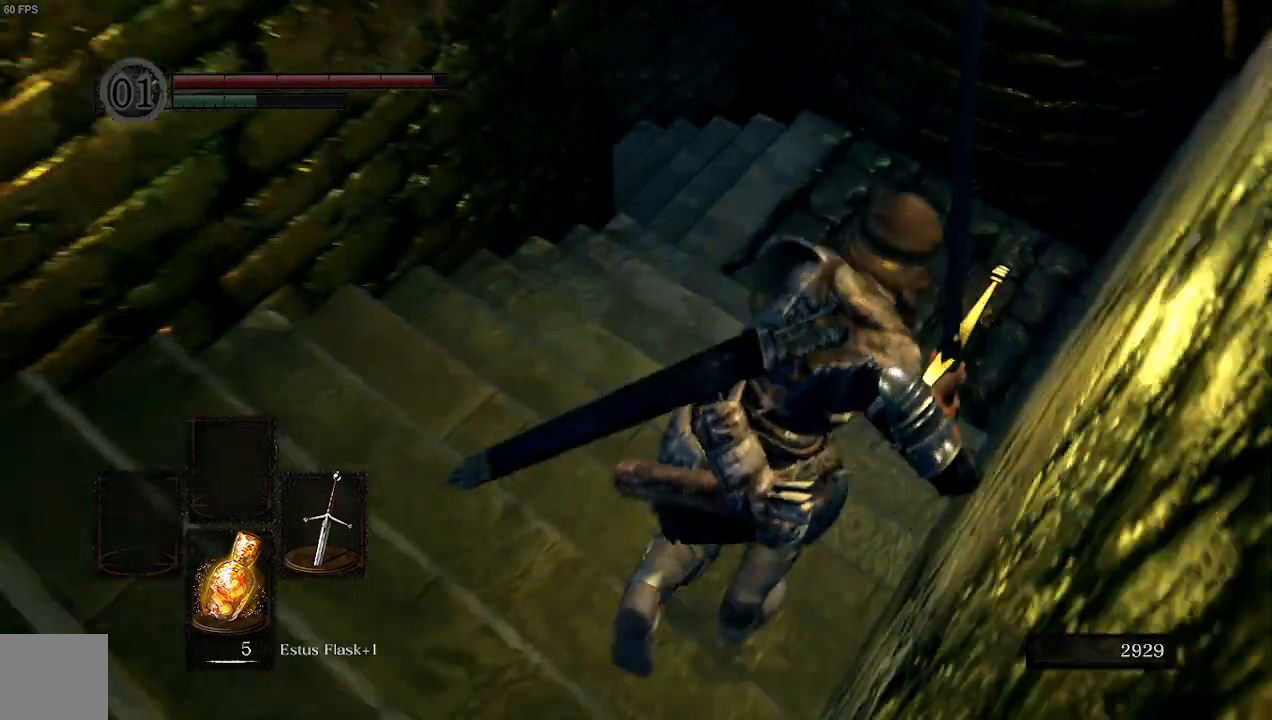
{"dt_ms": 1000, "buttons": ["B"], "left_stick": "up", "right_stick": "center"}
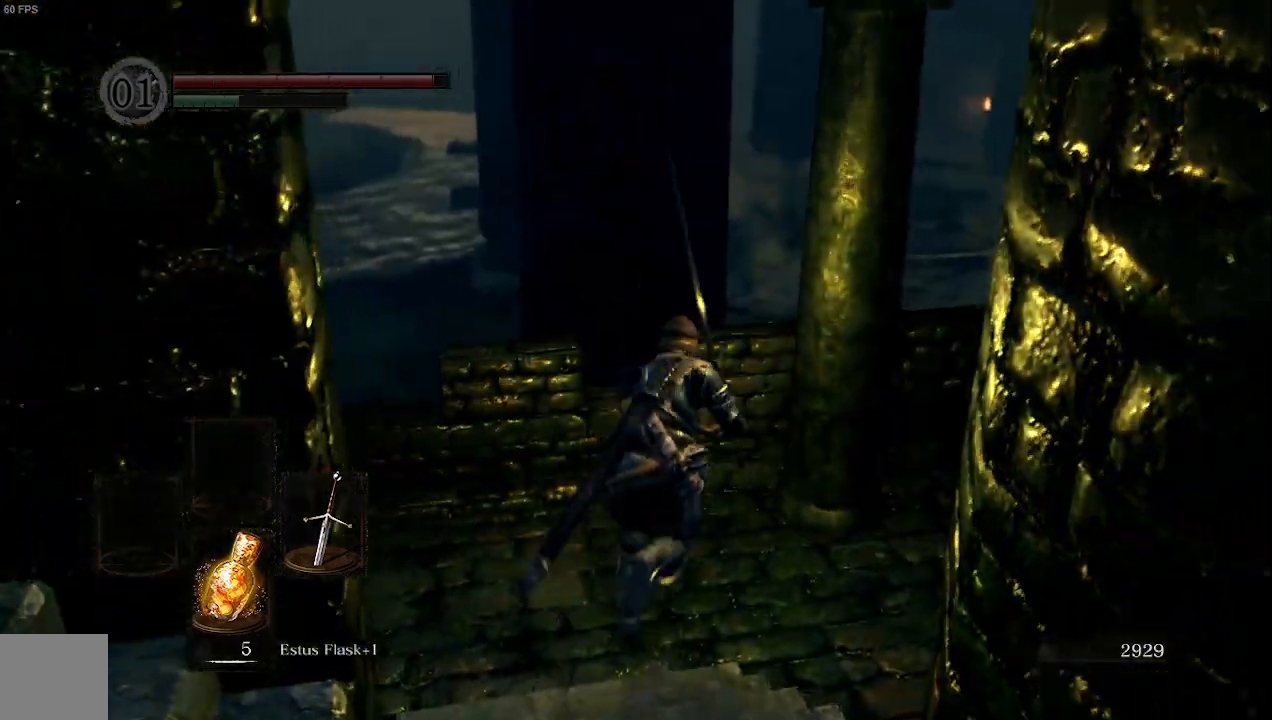
{"dt_ms": 500, "buttons": ["B"], "left_stick": "up-right", "right_stick": "right", "events": [[33, "left_stick", "up-right"], [100, "right_stick", "right"]]}
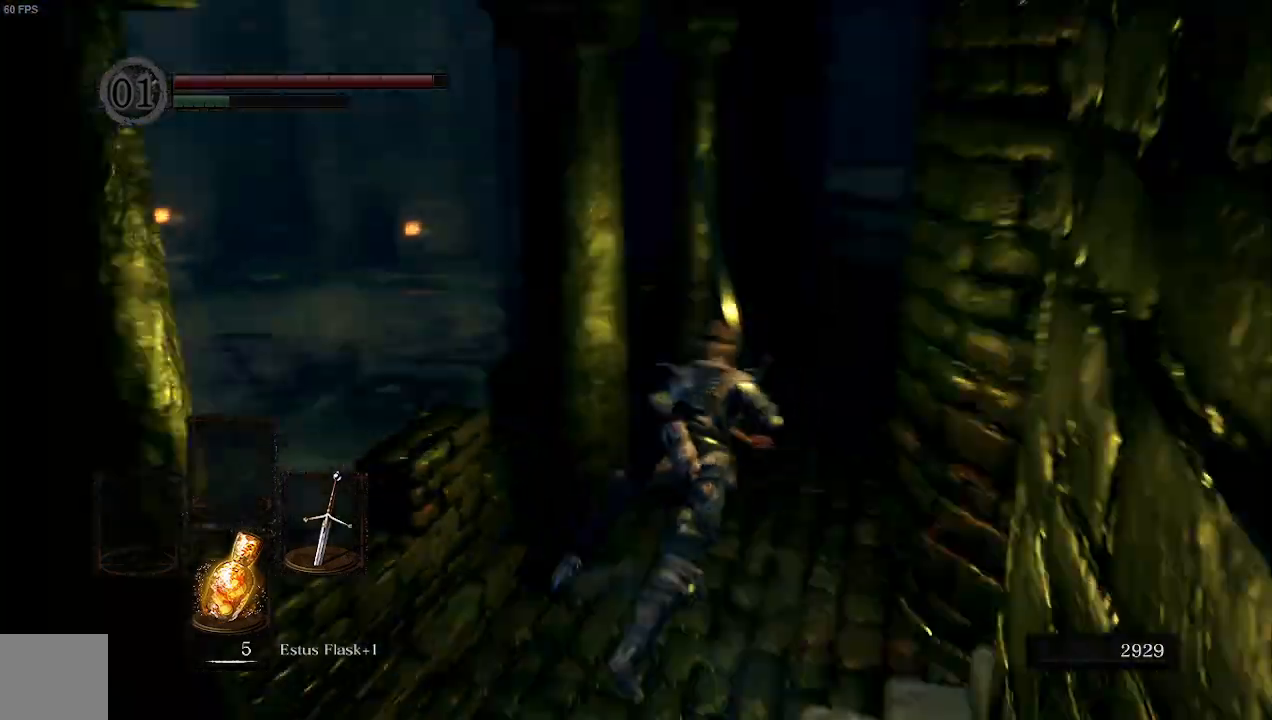
{"dt_ms": 500, "buttons": ["B"], "left_stick": "up", "right_stick": "down-right"}
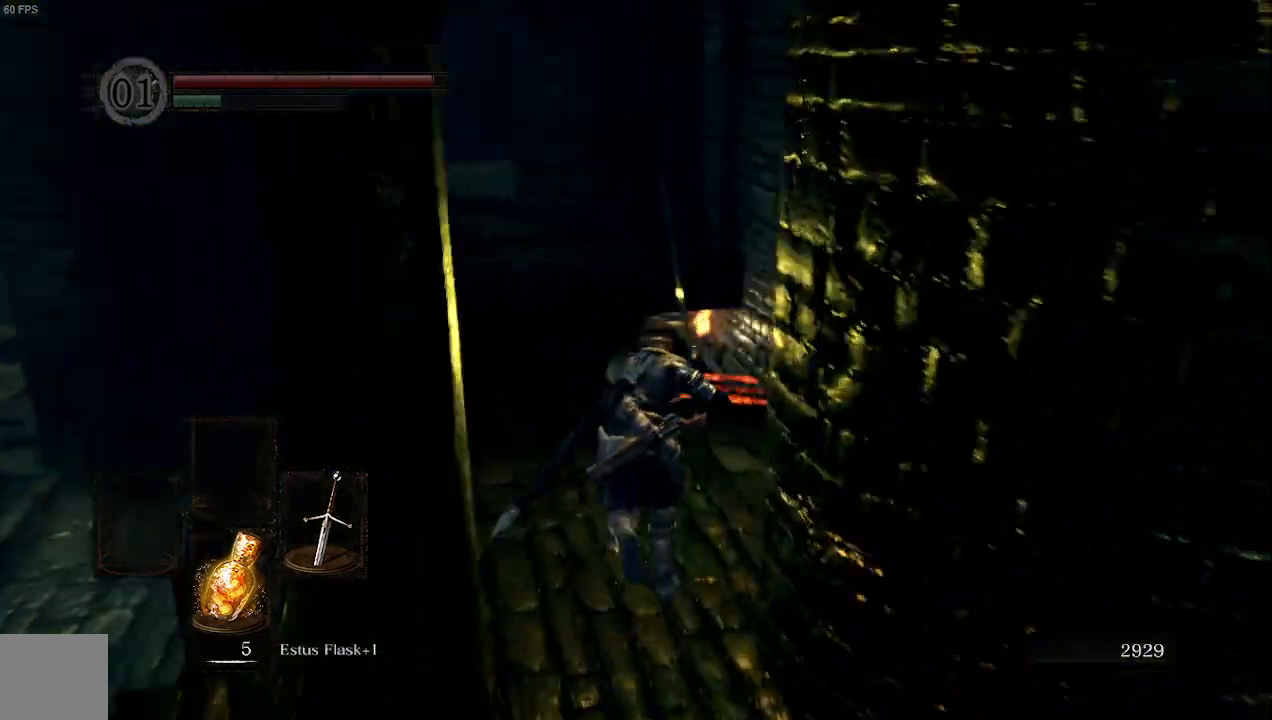
{"dt_ms": 500, "buttons": ["B"], "left_stick": "up", "right_stick": "down-left", "events": [[200, "right_stick", "down"], [433, "right_stick", "down-left"]]}
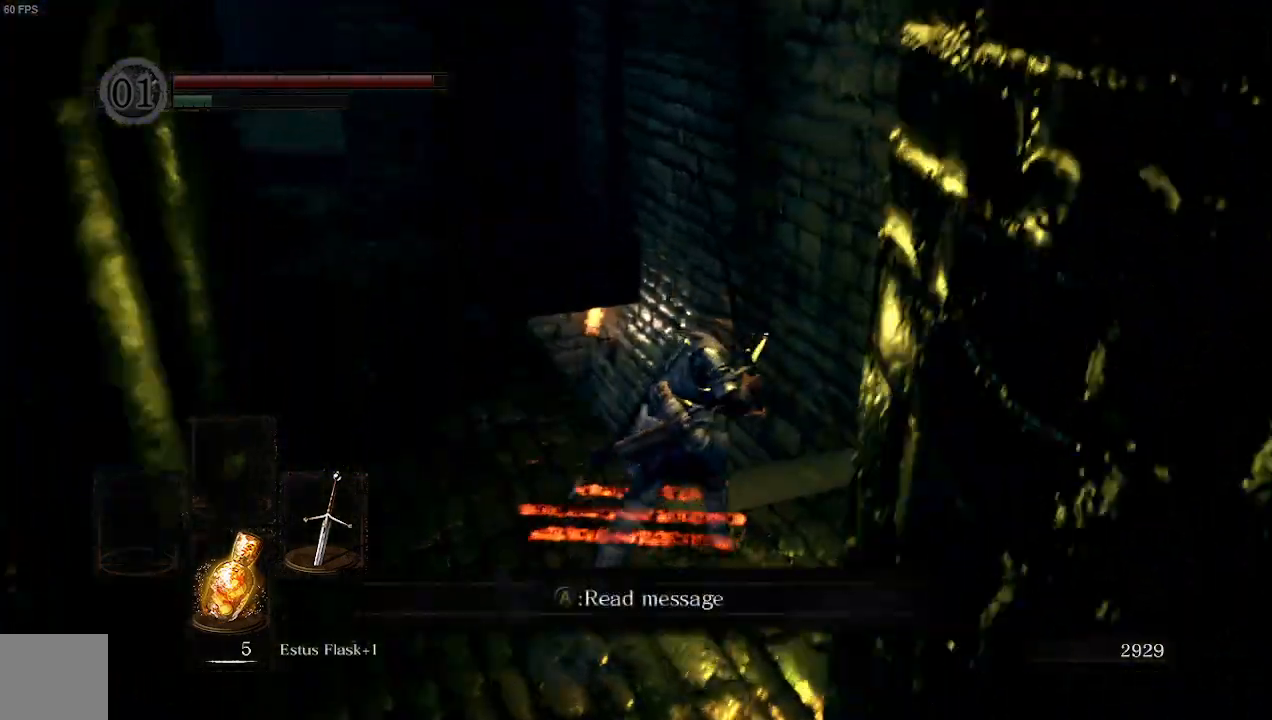
{"dt_ms": 500, "buttons": ["B"], "left_stick": "up", "right_stick": "down-left", "events": []}
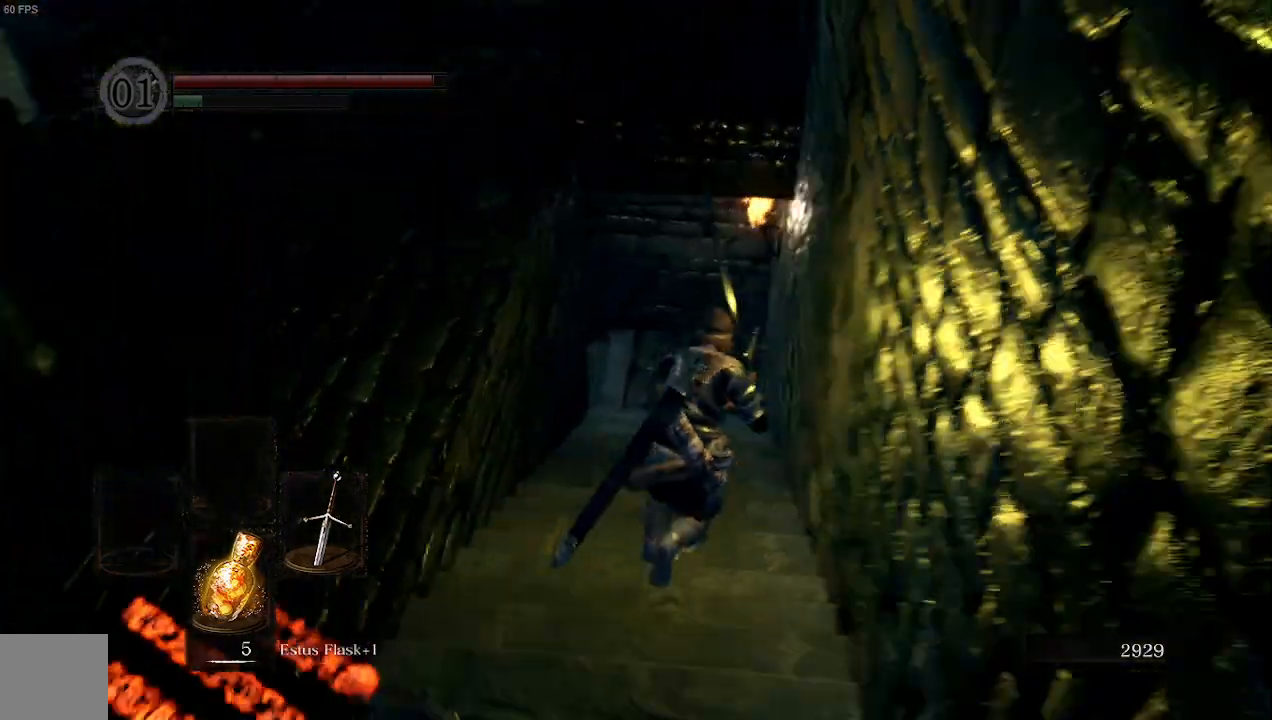
{"dt_ms": 500, "buttons": ["B"], "left_stick": "left", "right_stick": "down-left", "events": [[367, "left_stick", "up-left"], [467, "left_stick", "left"]]}
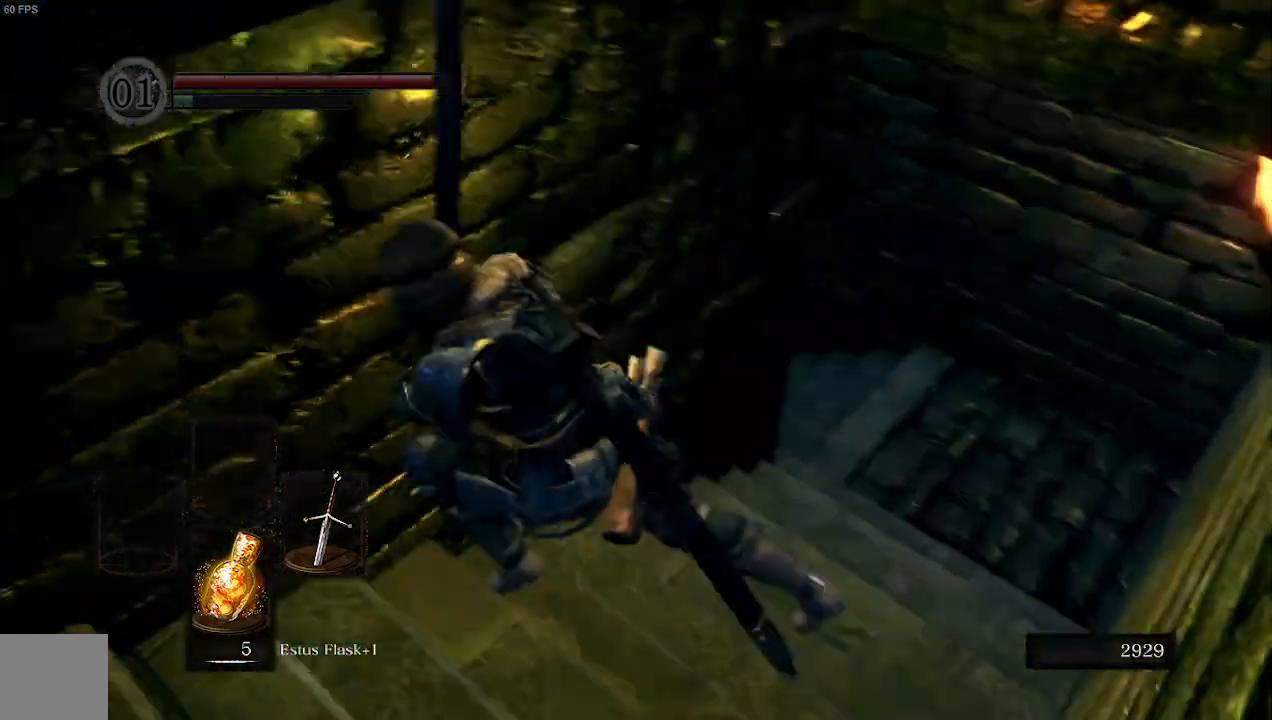
{"dt_ms": 500, "buttons": [], "left_stick": "up-left", "right_stick": "center", "events": [[333, "B", "up"], [333, "right_stick", "center"], [433, "left_stick", "up-left"]]}
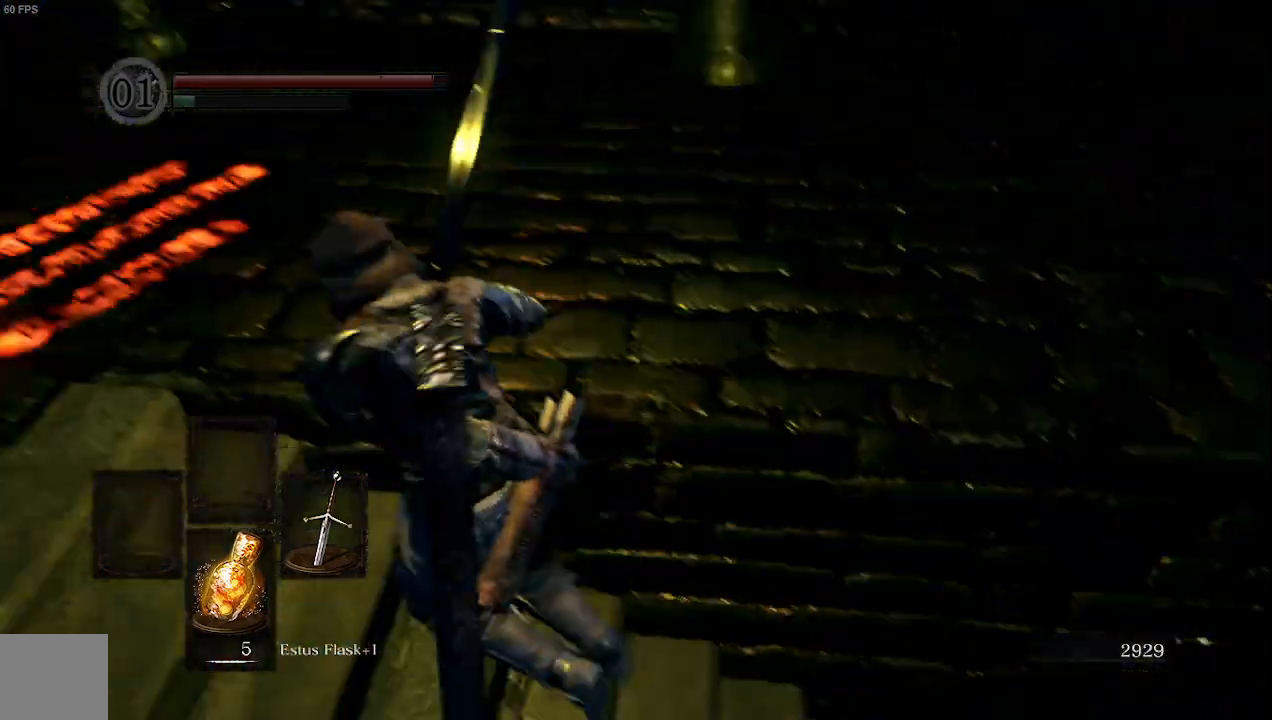
{"dt_ms": 500, "buttons": [], "left_stick": "center", "right_stick": "up", "events": [[267, "right_stick", "up"], [367, "A", "down"], [433, "left_stick", "center"], [500, "A", "up"]]}
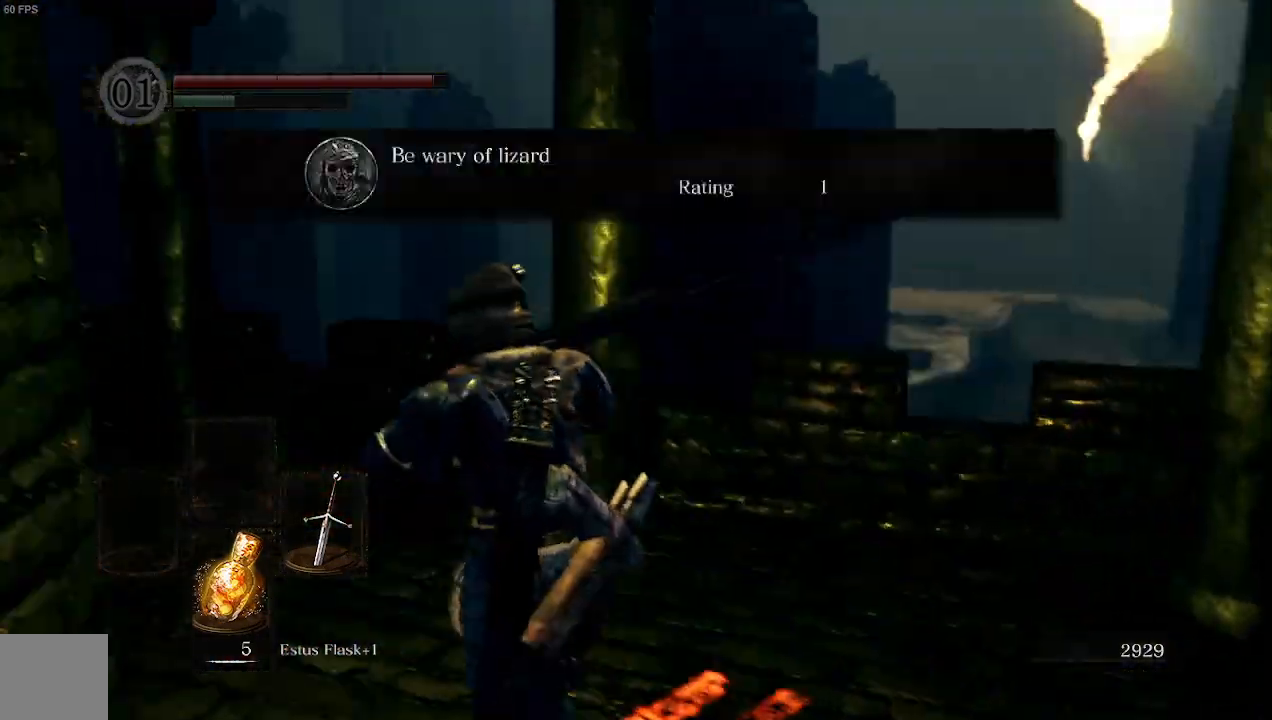
{"dt_ms": 500, "buttons": [], "left_stick": "down-right", "right_stick": "center"}
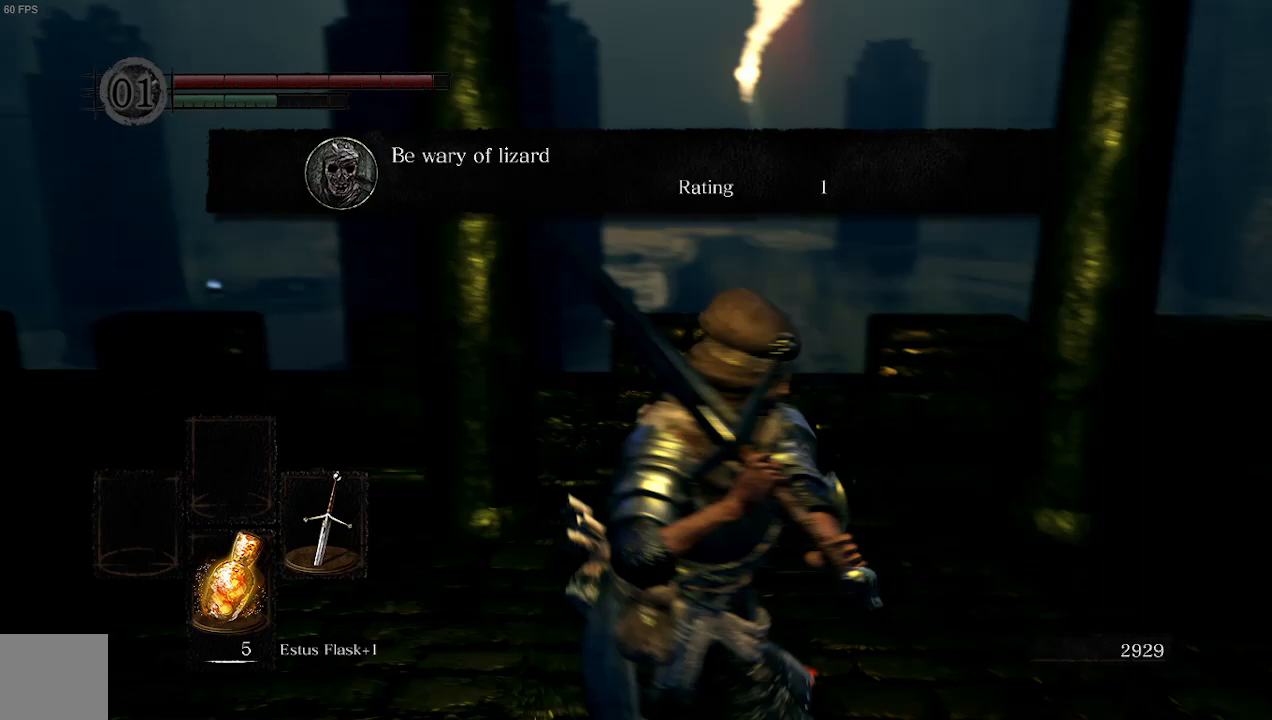
{"dt_ms": 500, "buttons": [], "left_stick": "down-right", "right_stick": "center", "events": []}
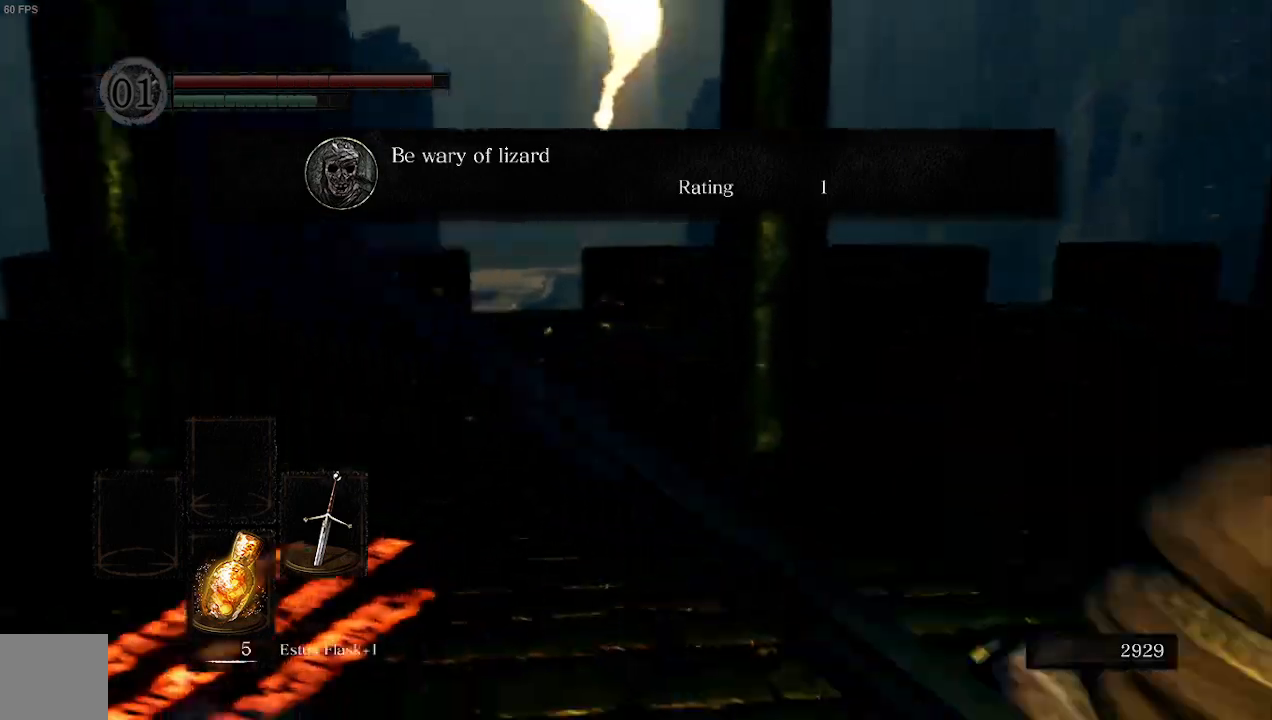
{"dt_ms": 500, "buttons": [], "left_stick": "up-right", "right_stick": "down-right", "events": [[200, "left_stick", "right"], [367, "right_stick", "down-right"], [500, "left_stick", "up-right"]]}
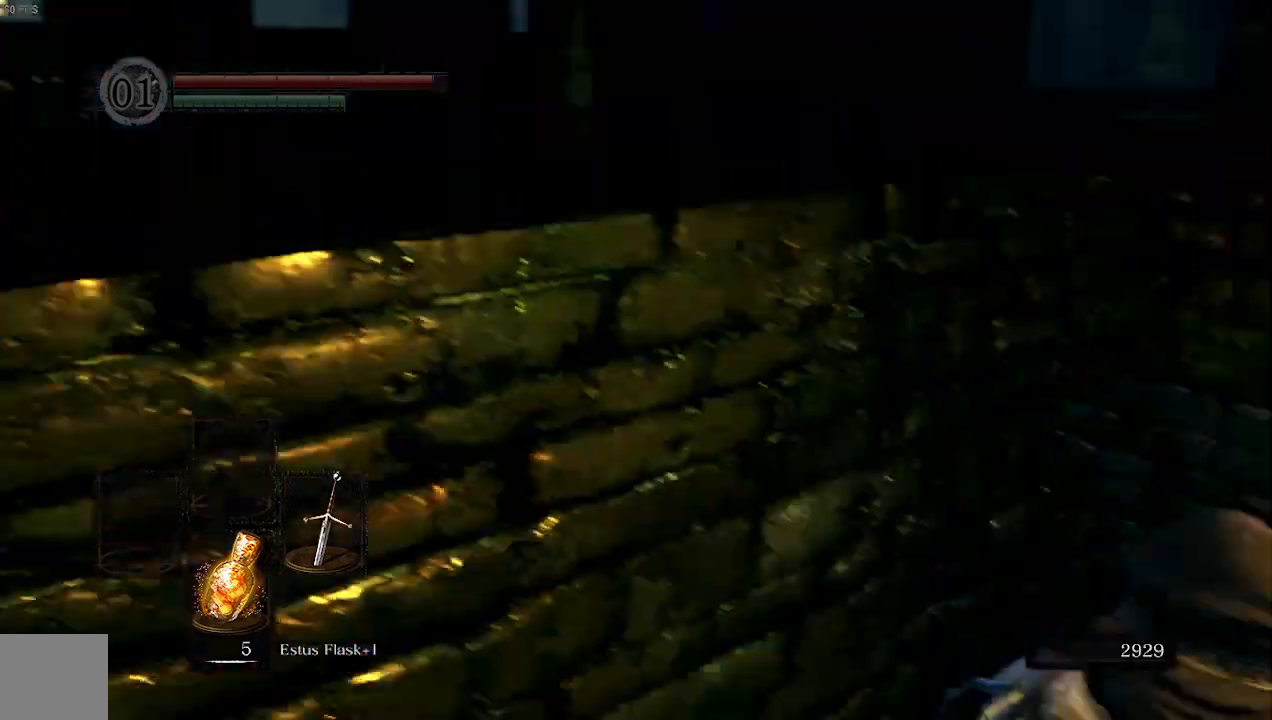
{"dt_ms": 500, "buttons": [], "left_stick": "up", "right_stick": "center", "events": [[233, "left_stick", "up"], [233, "right_stick", "center"]]}
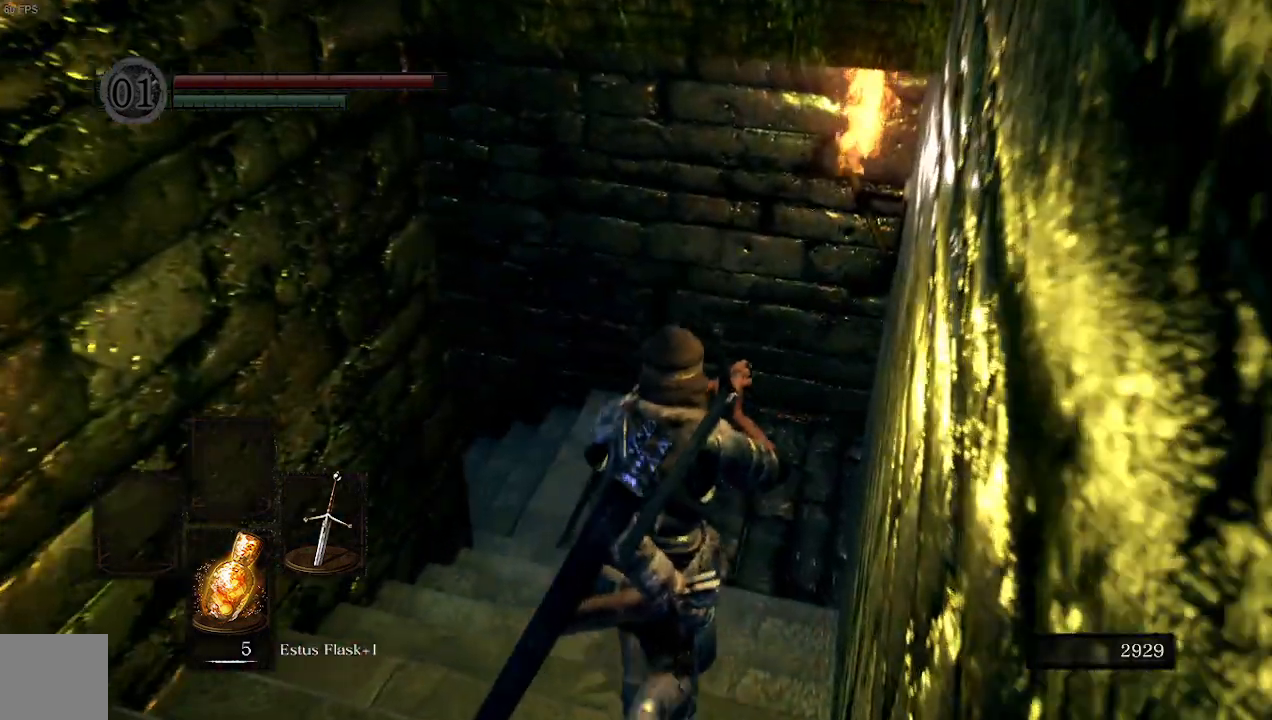
{"dt_ms": 500, "buttons": [], "left_stick": "up", "right_stick": "left", "events": [[33, "right_stick", "left"]]}
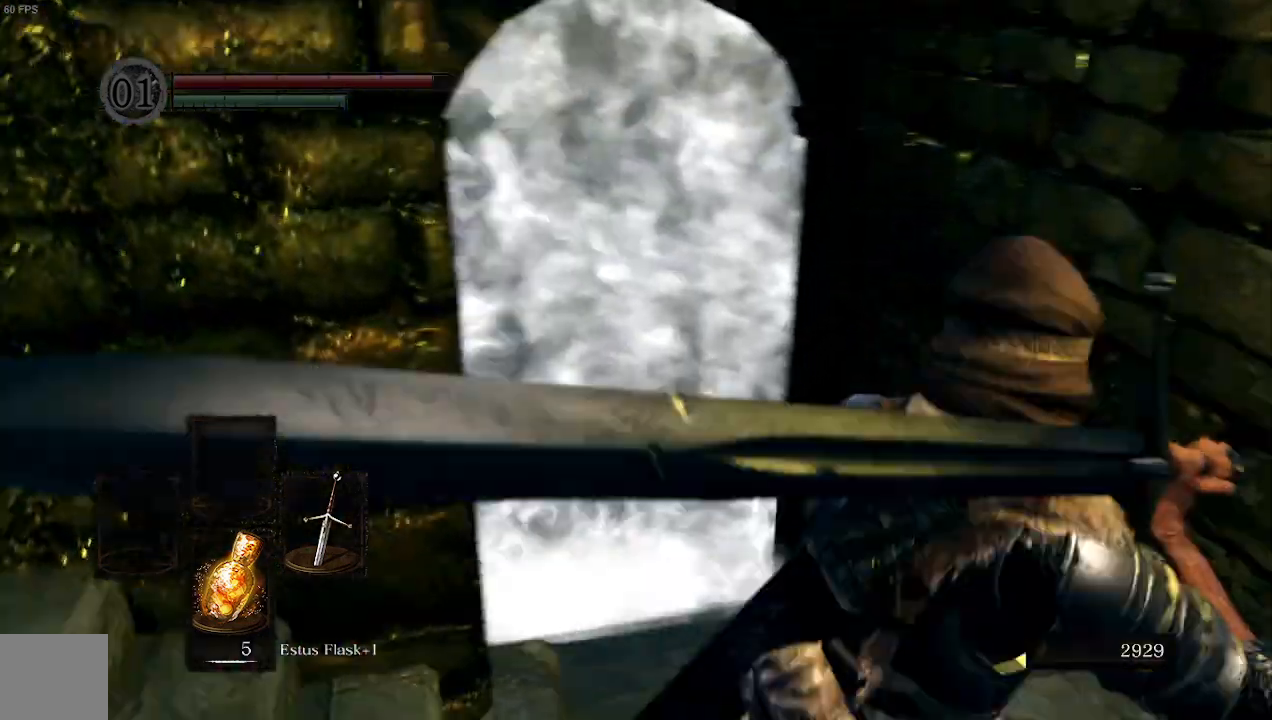
{"dt_ms": 500, "buttons": [], "left_stick": "up", "right_stick": "center", "events": [[400, "right_stick", "center"]]}
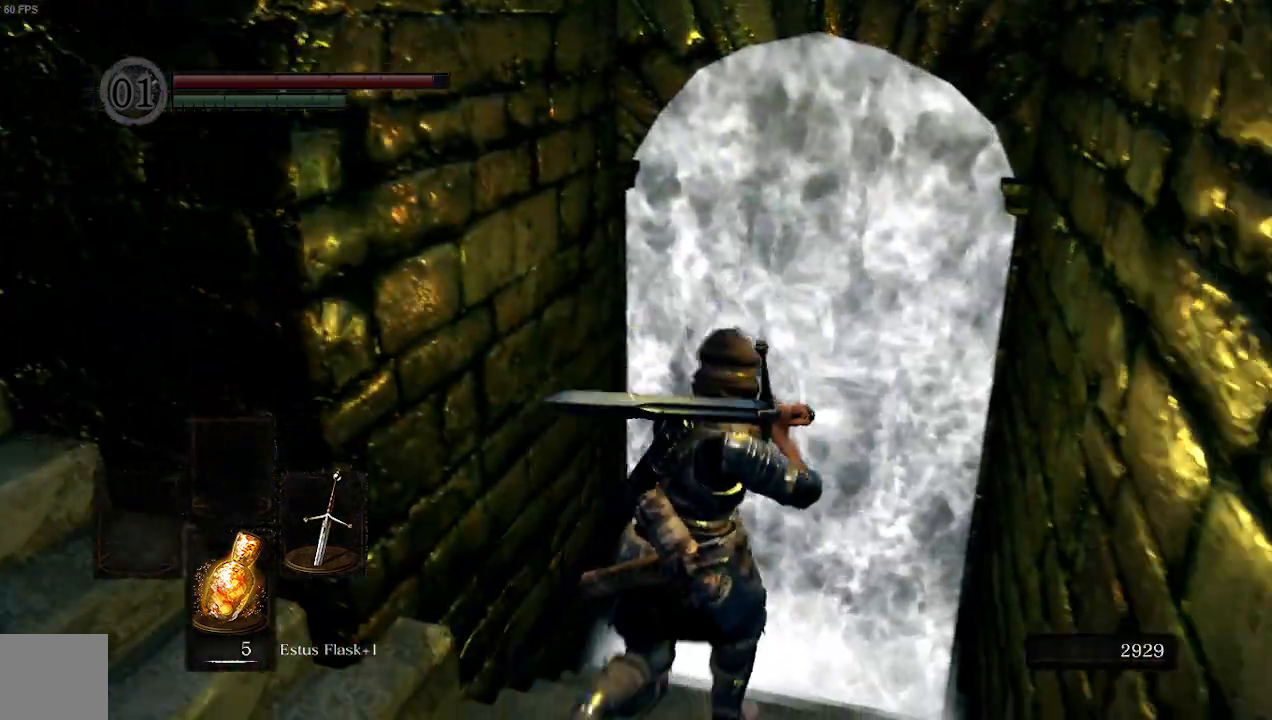
{"dt_ms": 500, "buttons": ["A"], "left_stick": "up", "right_stick": "center", "events": [[167, "A", "down"]]}
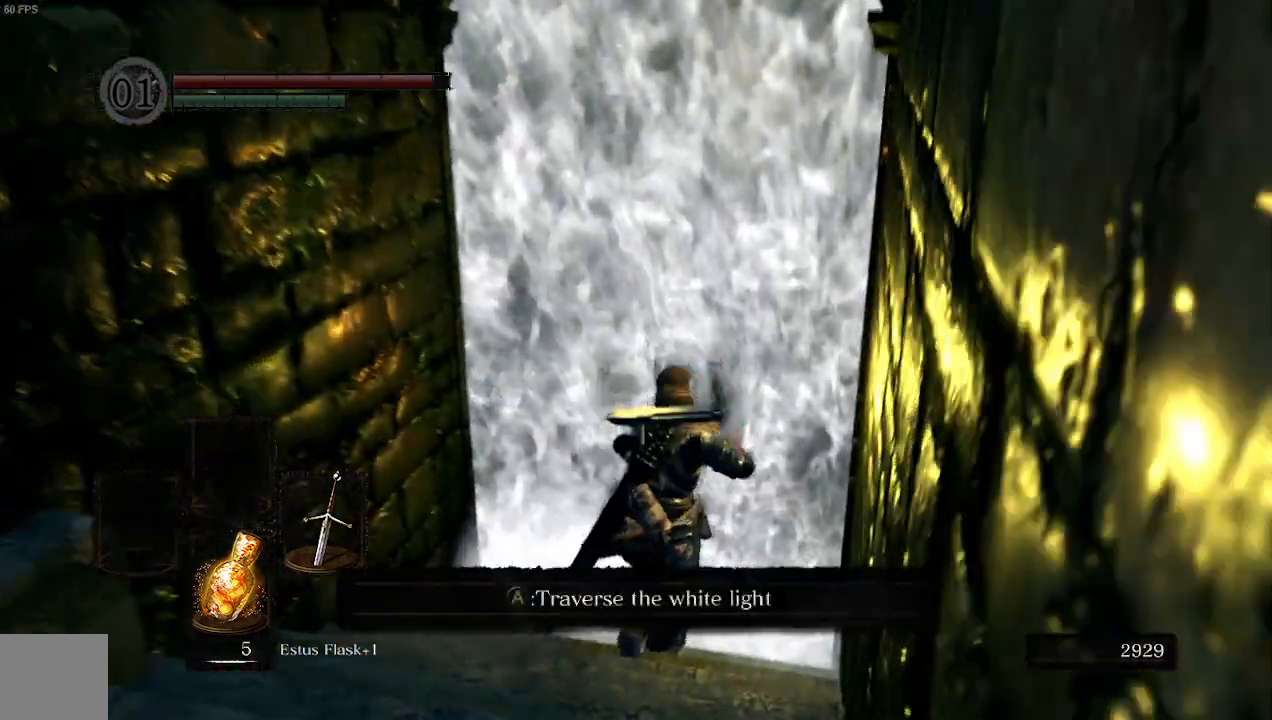
{"dt_ms": 500, "buttons": [], "left_stick": "up", "right_stick": "center"}
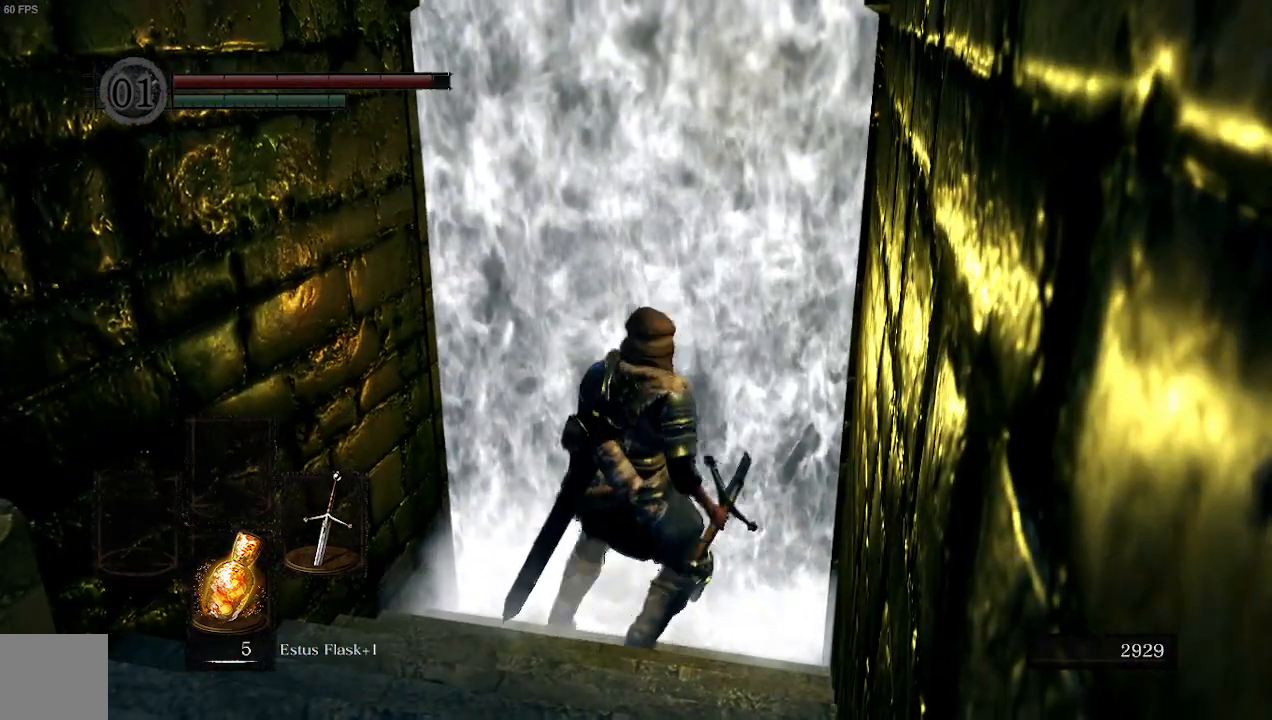
{"dt_ms": 500, "buttons": [], "left_stick": "up", "right_stick": "center", "events": []}
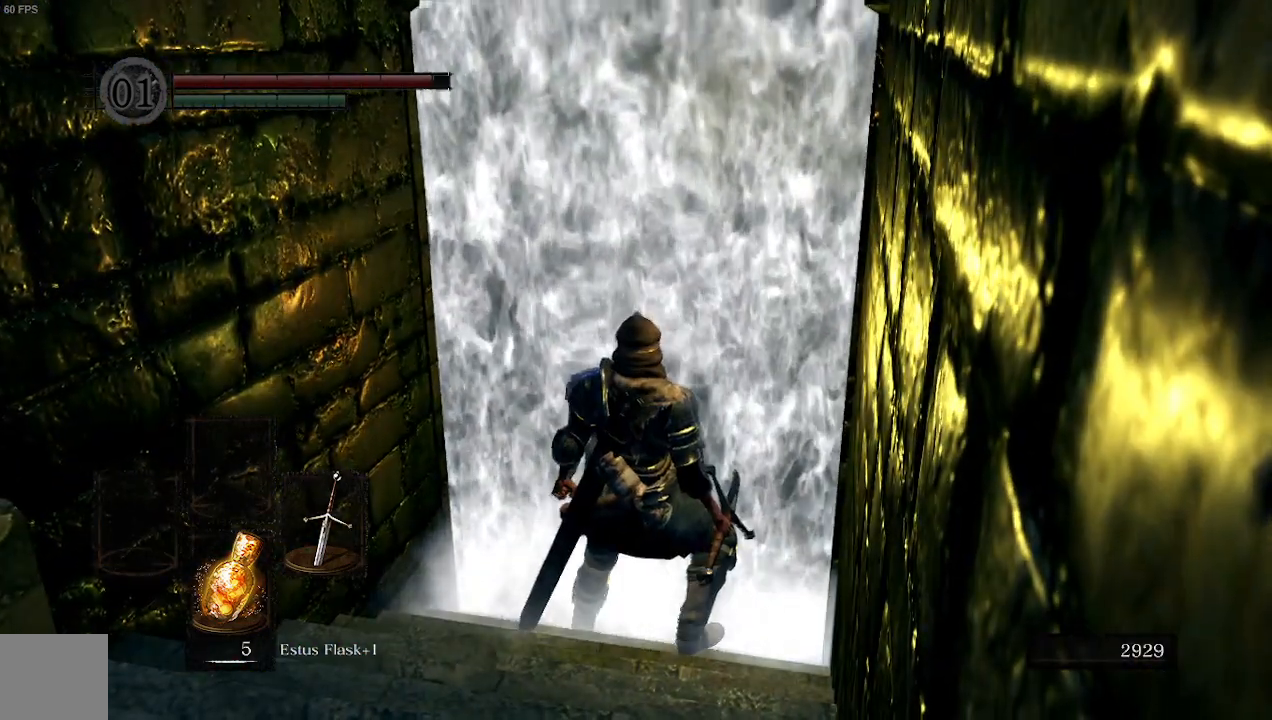
{"dt_ms": 500, "buttons": [], "left_stick": "up", "right_stick": "center", "events": []}
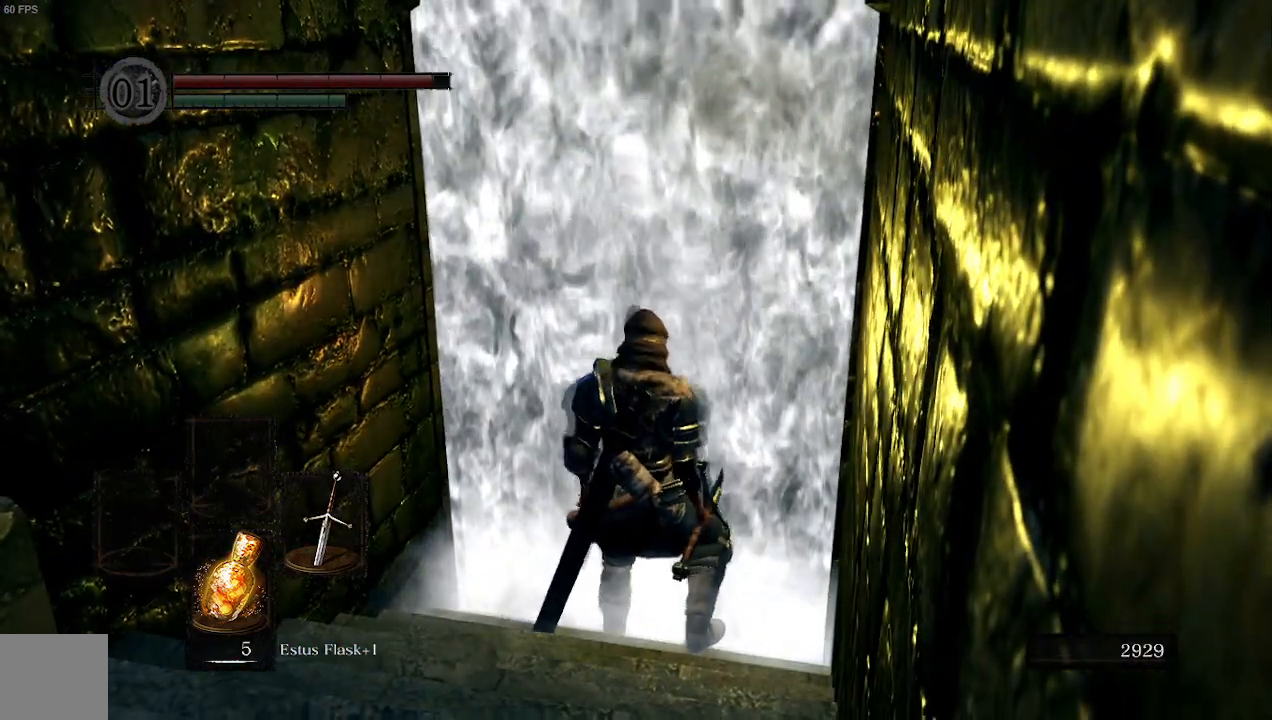
{"dt_ms": 500, "buttons": [], "left_stick": "up", "right_stick": "center", "events": []}
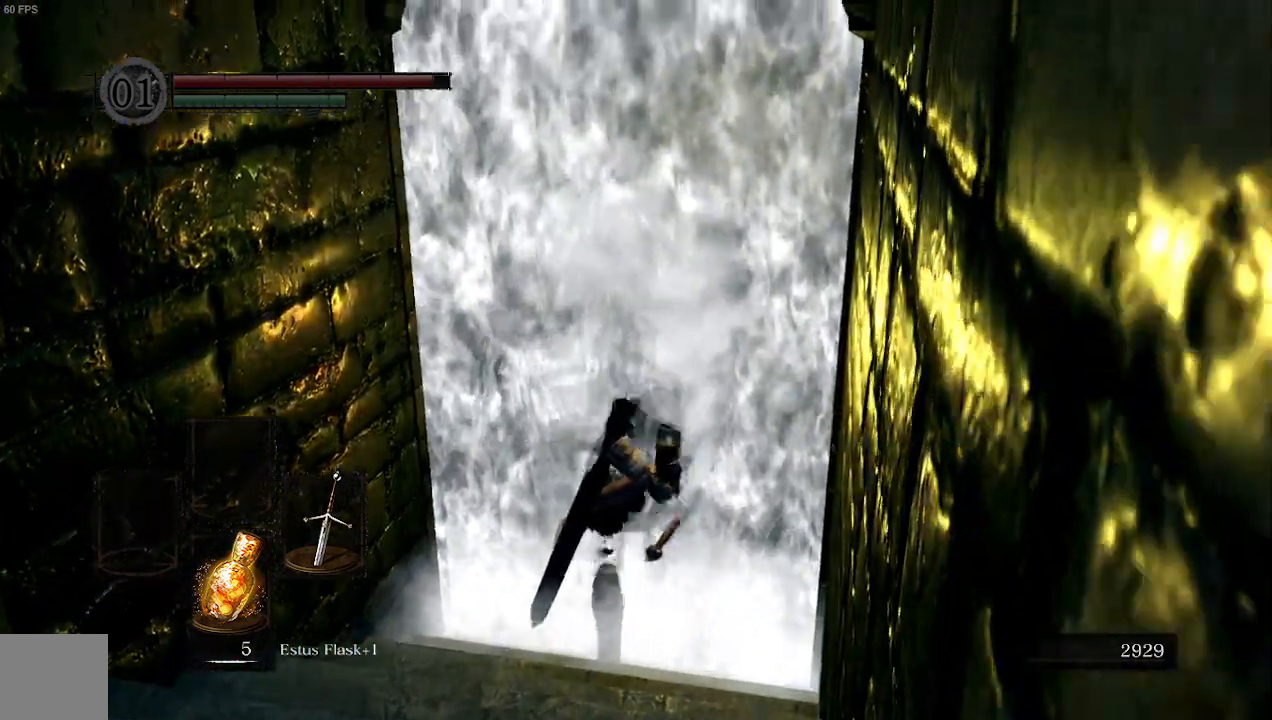
{"dt_ms": 500, "buttons": [], "left_stick": "up", "right_stick": "center", "events": []}
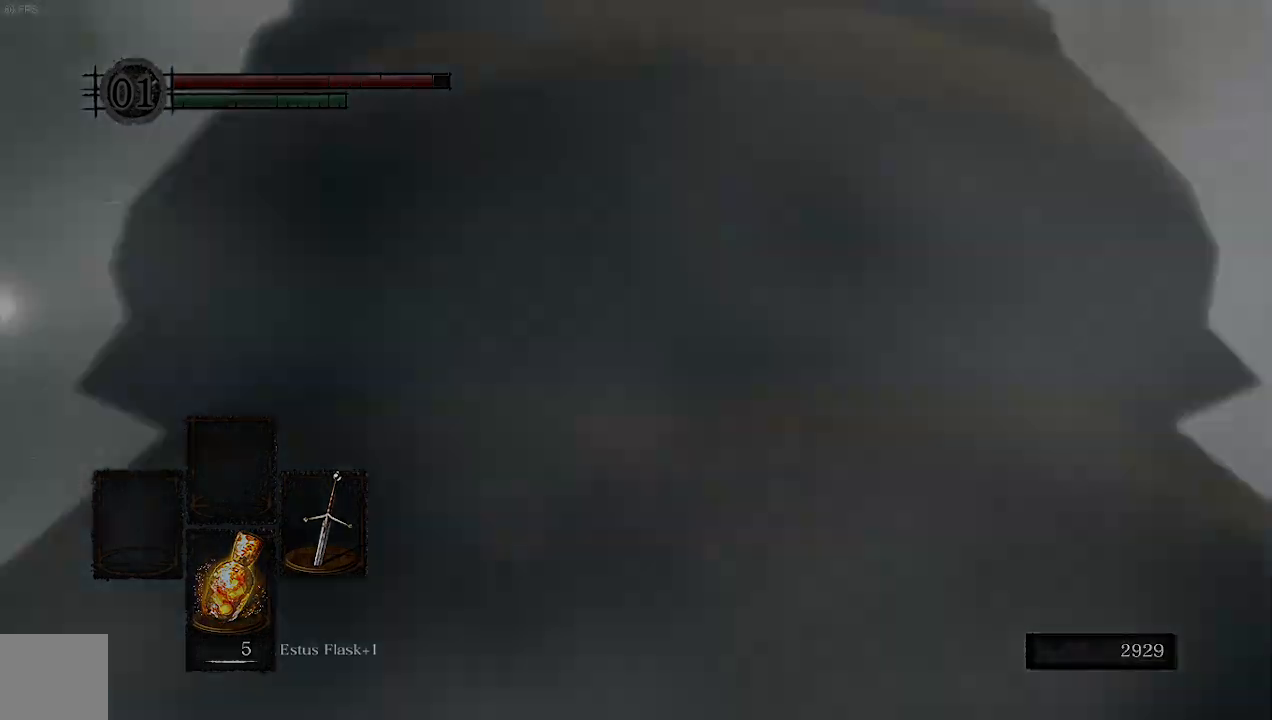
{"dt_ms": 500, "buttons": [], "left_stick": "up", "right_stick": "center", "events": []}
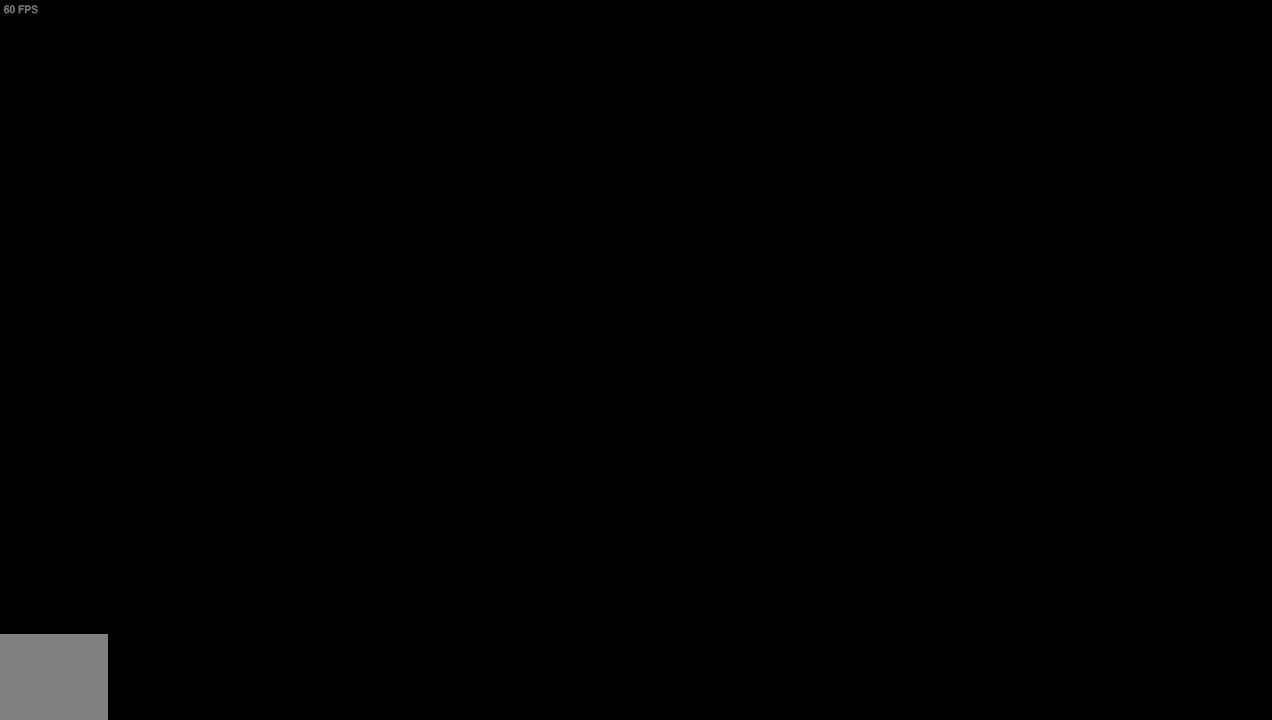
{"dt_ms": 500, "buttons": [], "left_stick": "center", "right_stick": "center", "events": [[500, "left_stick", "center"]]}